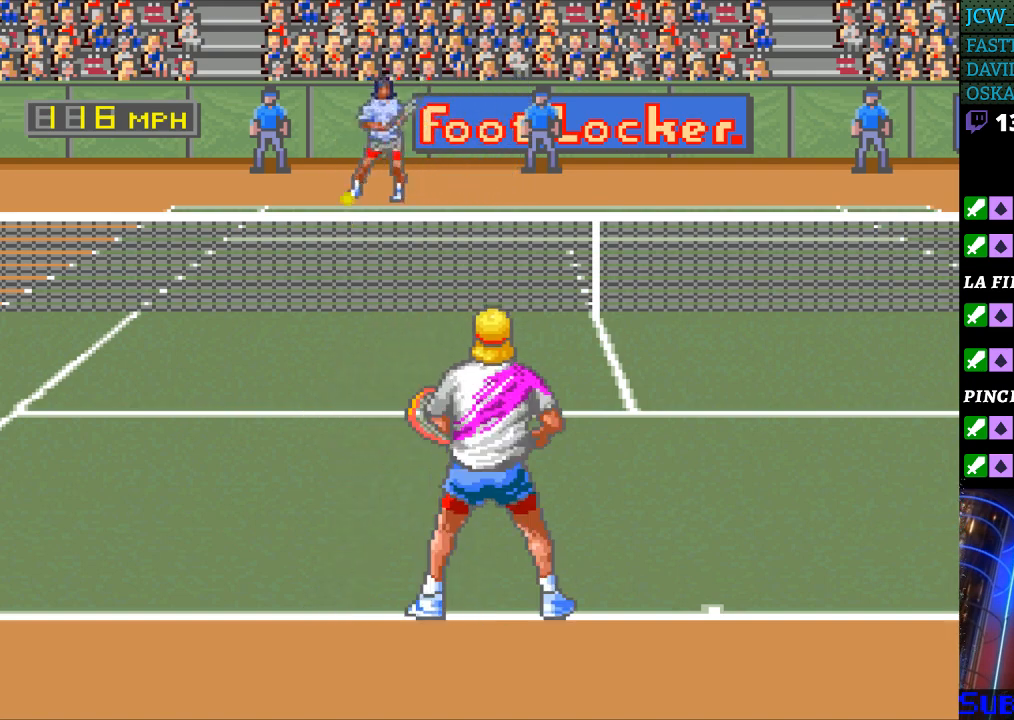
Gameplay with a controller (Nintendo layout); each line is a JSON object with the inputs held at the frame after it. "events" lists button and stick changes between this image and that frame as [ms after this image, input, new state], when the widget could be followed in between. Not read: L3 R3.
{"buttons": ["DPAD_LEFT"], "events": [[467, "DPAD_LEFT", "down"]]}
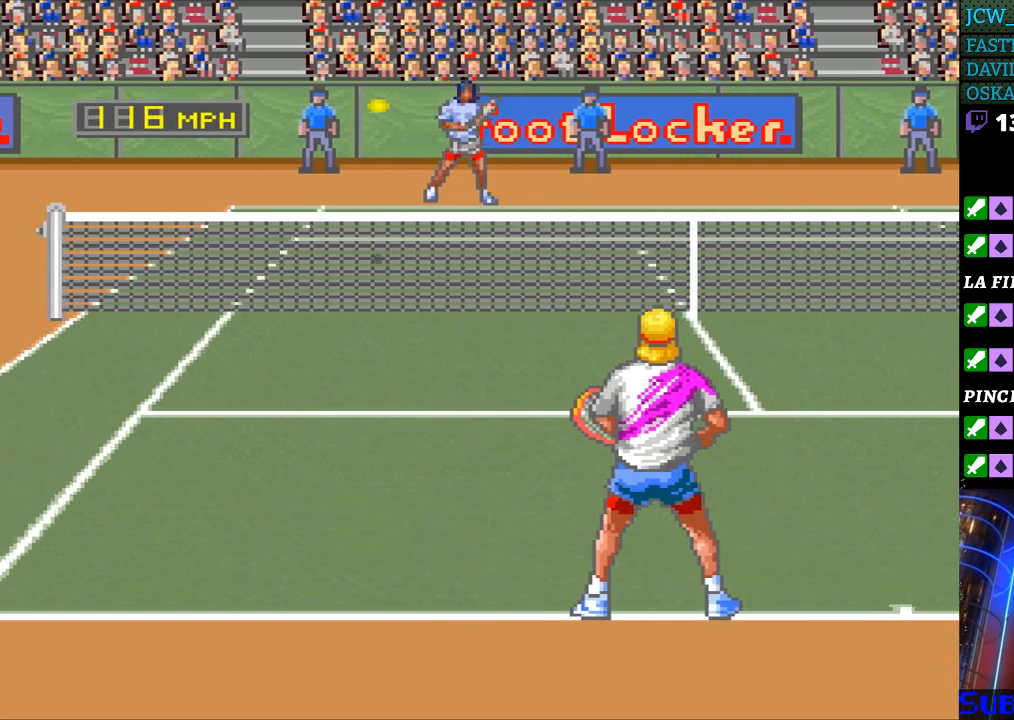
{"buttons": ["DPAD_LEFT"], "events": [[67, "DPAD_DOWN", "down"], [433, "DPAD_DOWN", "up"]]}
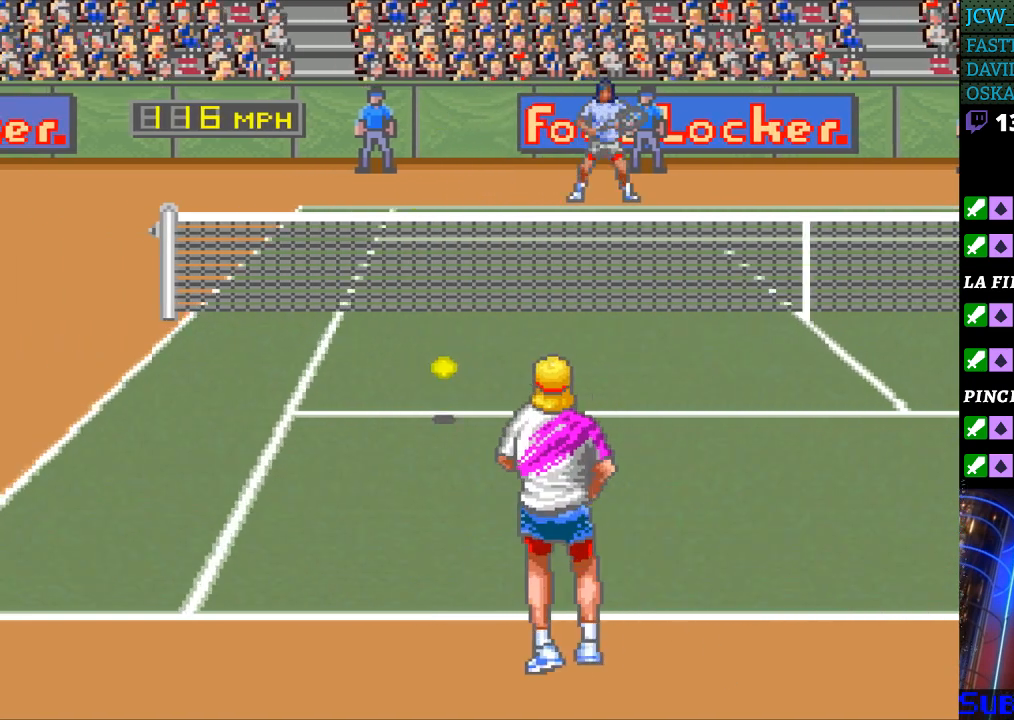
{"buttons": ["DPAD_RIGHT"], "events": [[100, "DPAD_LEFT", "up"], [133, "B", "down"], [233, "B", "up"], [433, "DPAD_RIGHT", "down"]]}
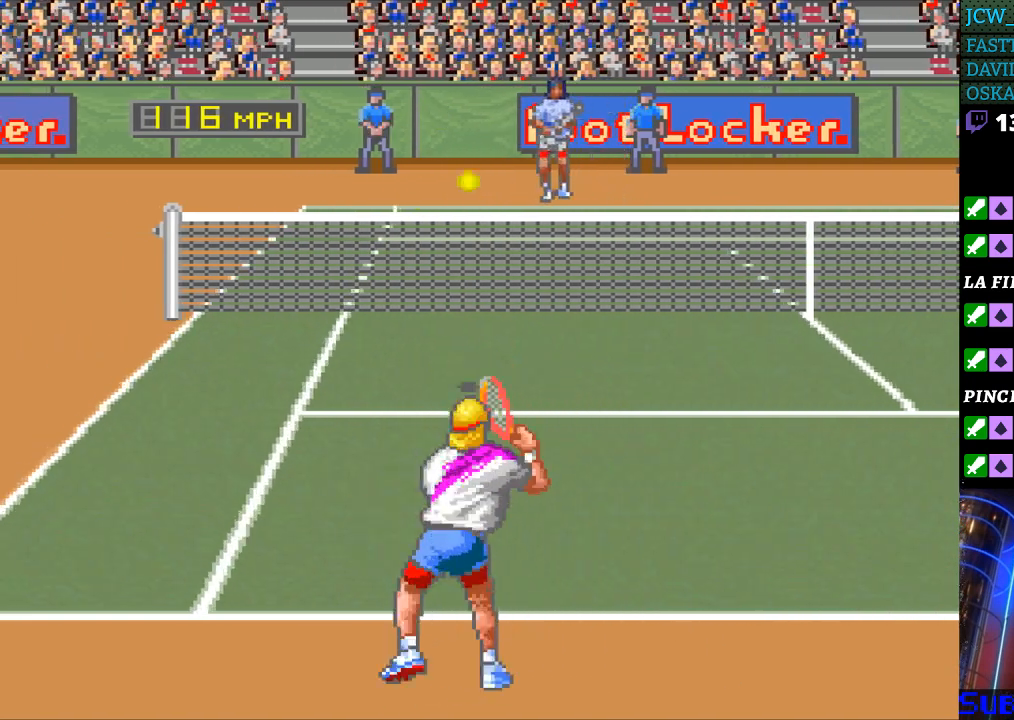
{"buttons": [], "events": [[333, "DPAD_RIGHT", "up"]]}
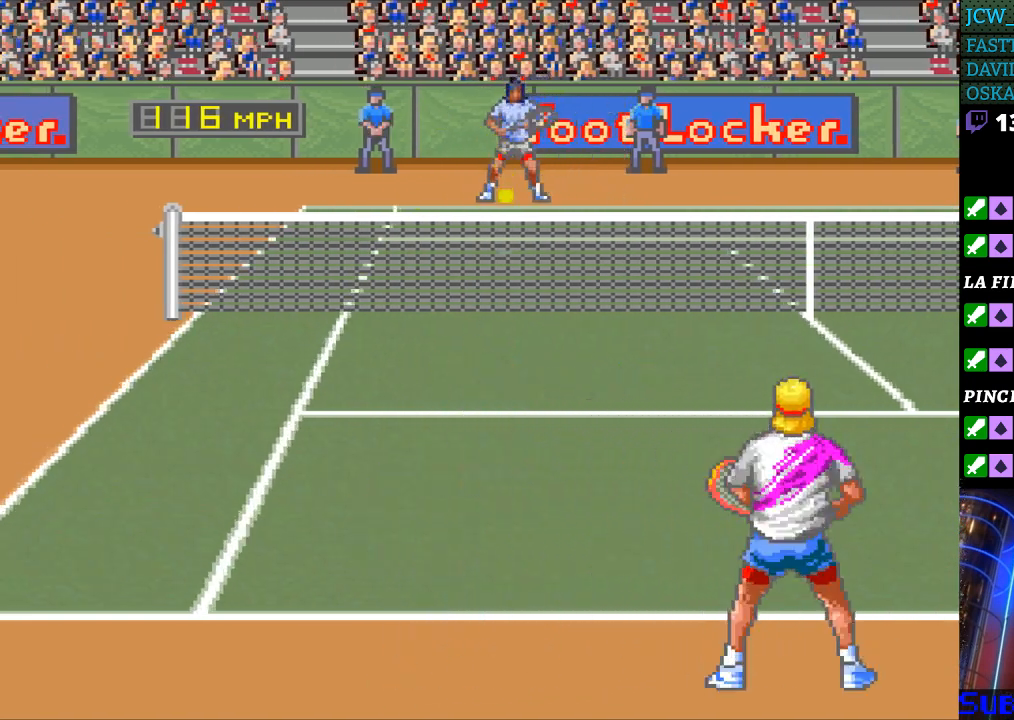
{"buttons": [], "events": []}
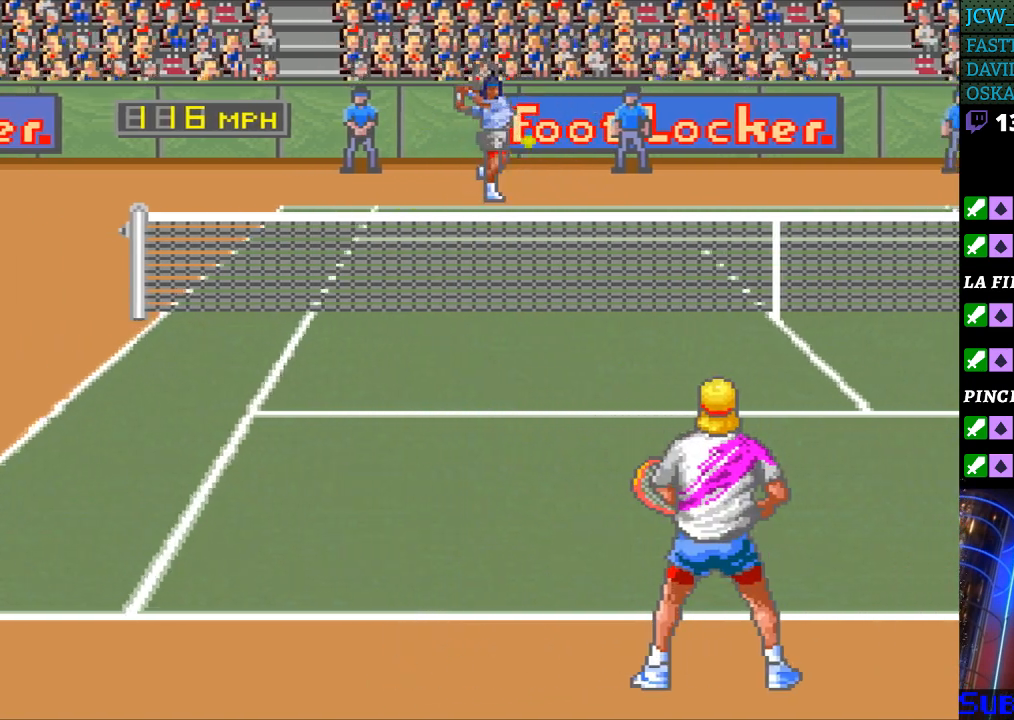
{"buttons": [], "events": [[267, "DPAD_RIGHT", "down"], [500, "DPAD_RIGHT", "up"]]}
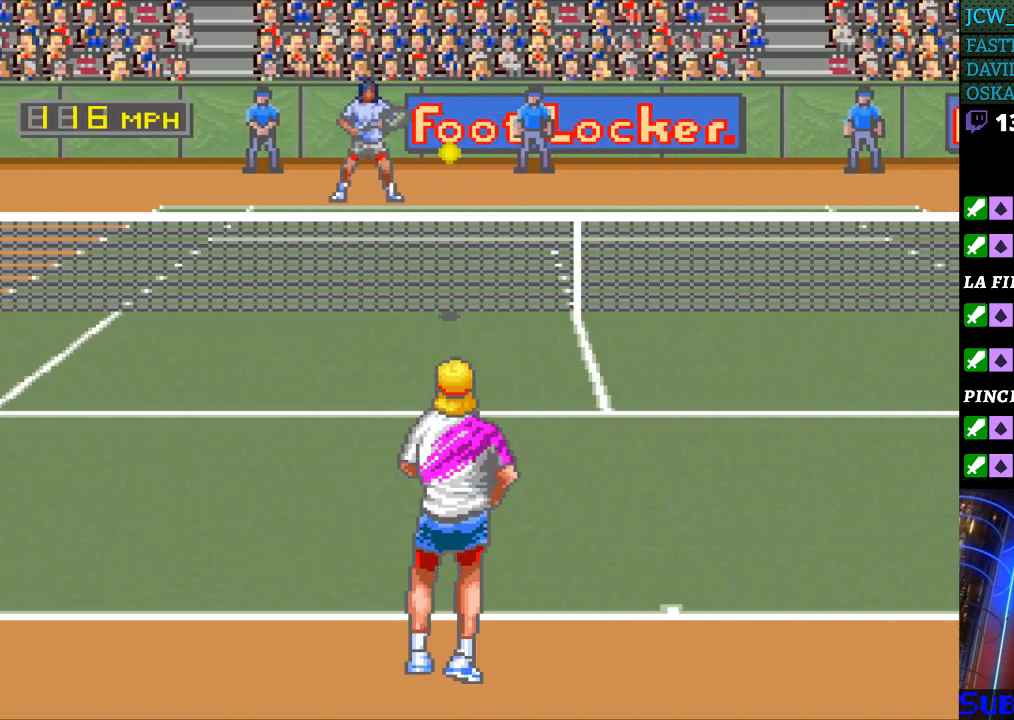
{"buttons": [], "events": [[300, "DPAD_RIGHT", "down"], [367, "B", "down"], [400, "DPAD_RIGHT", "up"], [467, "B", "up"]]}
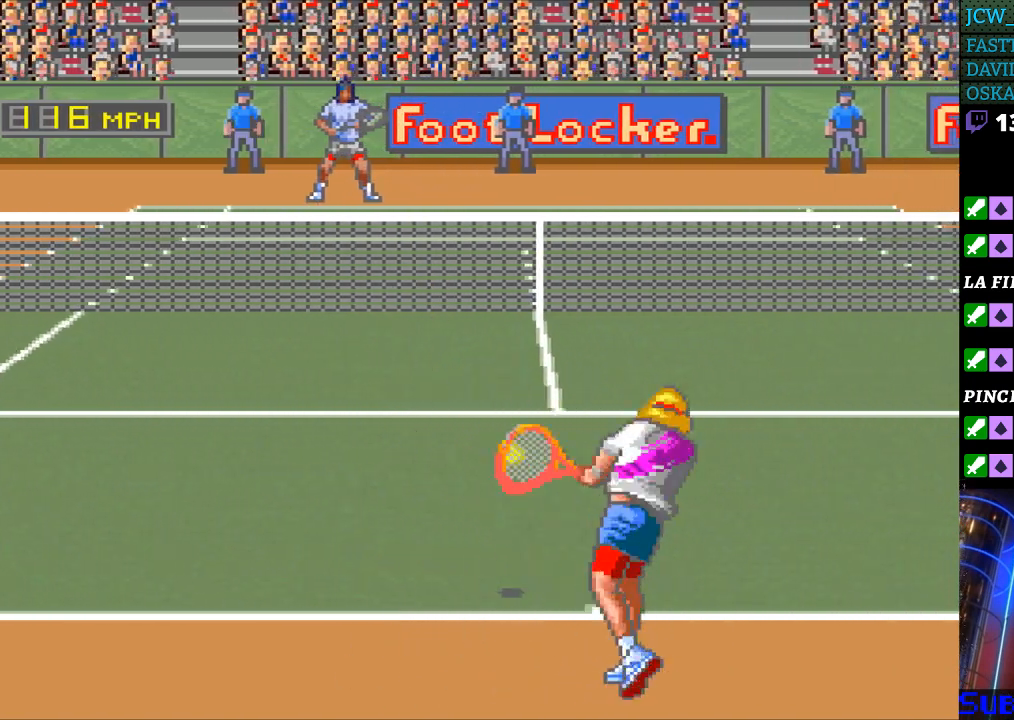
{"buttons": ["DPAD_LEFT"], "events": [[433, "DPAD_LEFT", "down"]]}
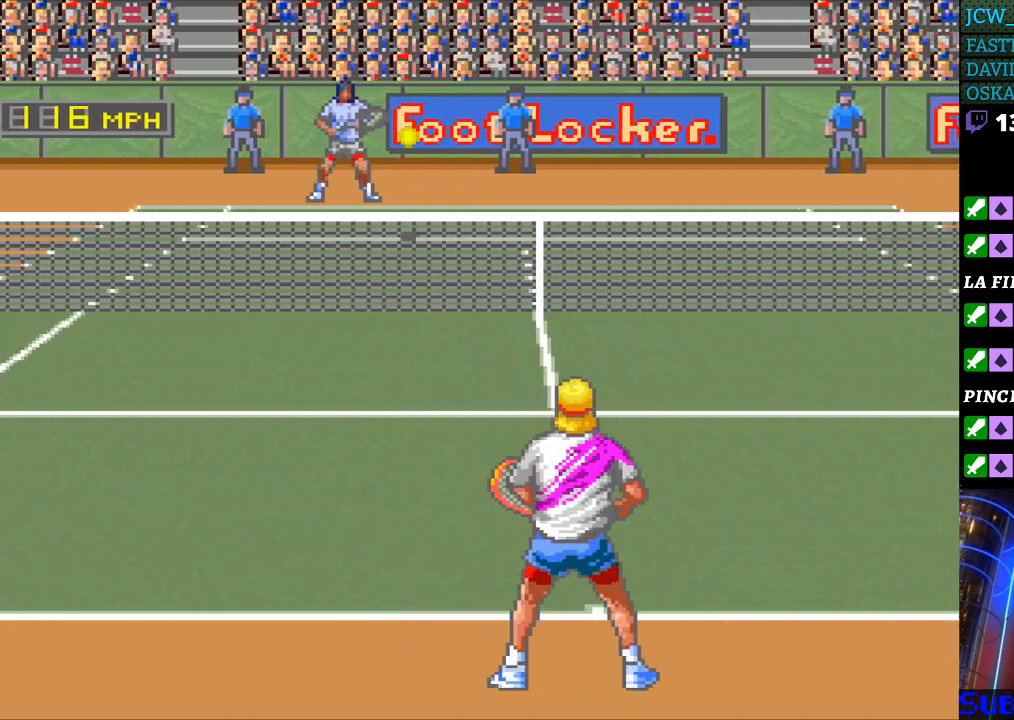
{"buttons": [], "events": [[167, "DPAD_LEFT", "up"]]}
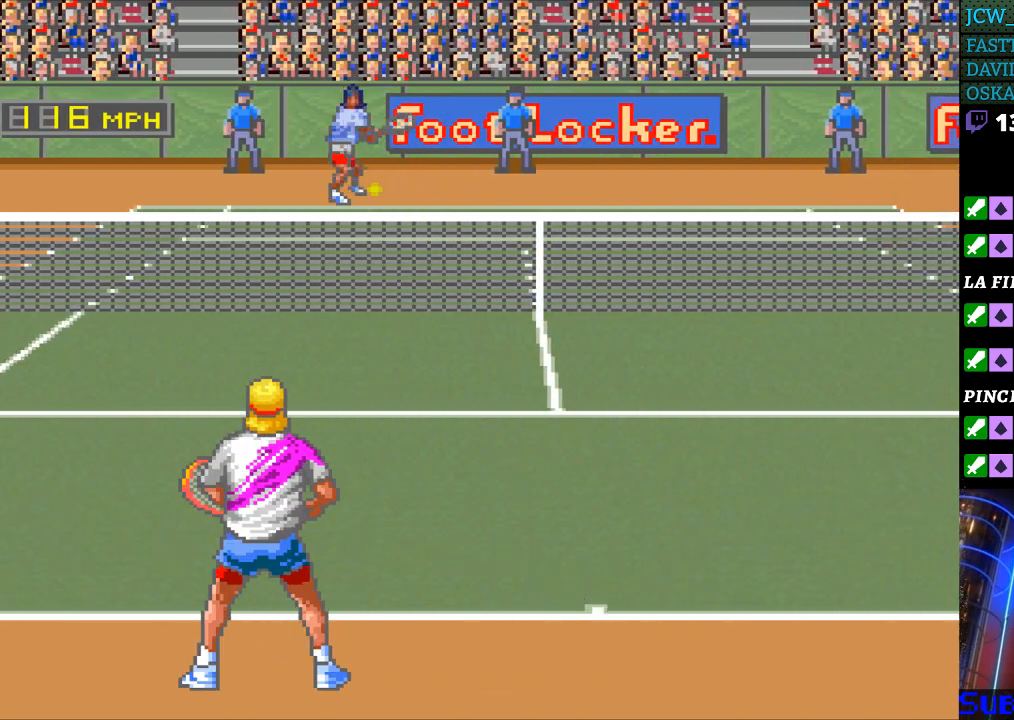
{"buttons": ["DPAD_RIGHT"], "events": [[500, "DPAD_RIGHT", "down"]]}
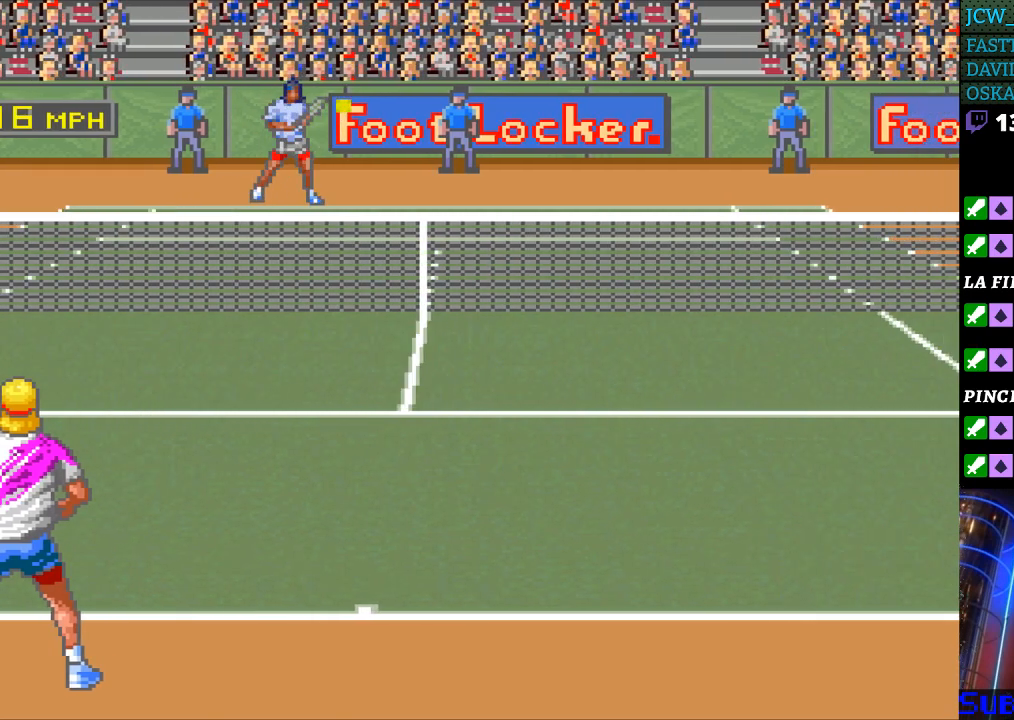
{"buttons": [], "events": [[500, "DPAD_RIGHT", "up"]]}
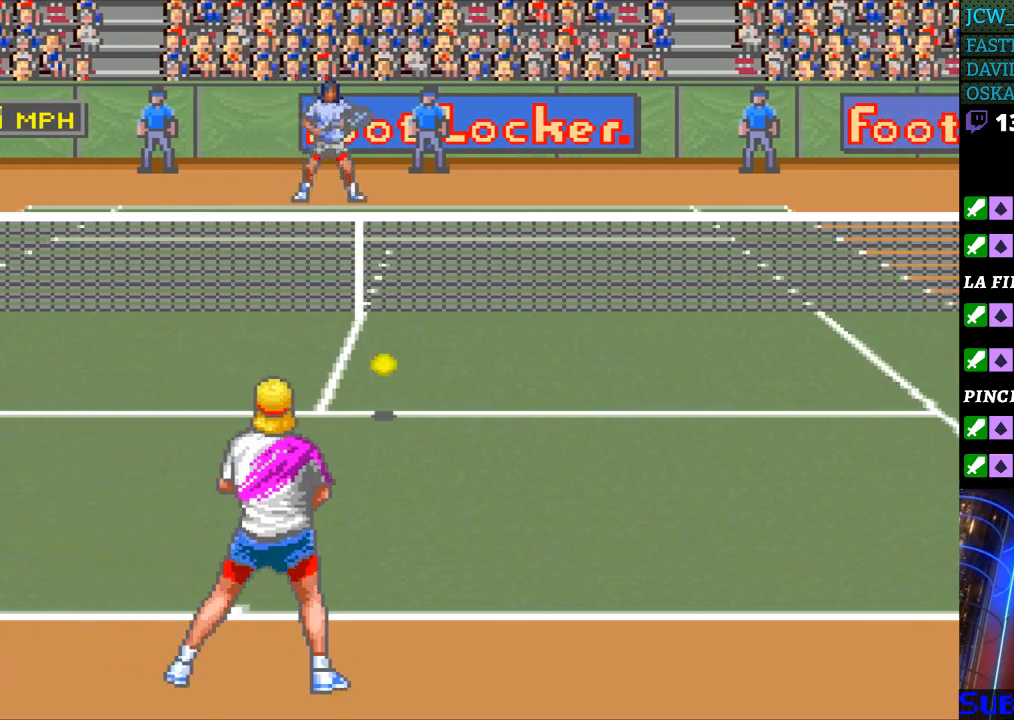
{"buttons": [], "events": [[100, "B", "down"], [233, "B", "up"]]}
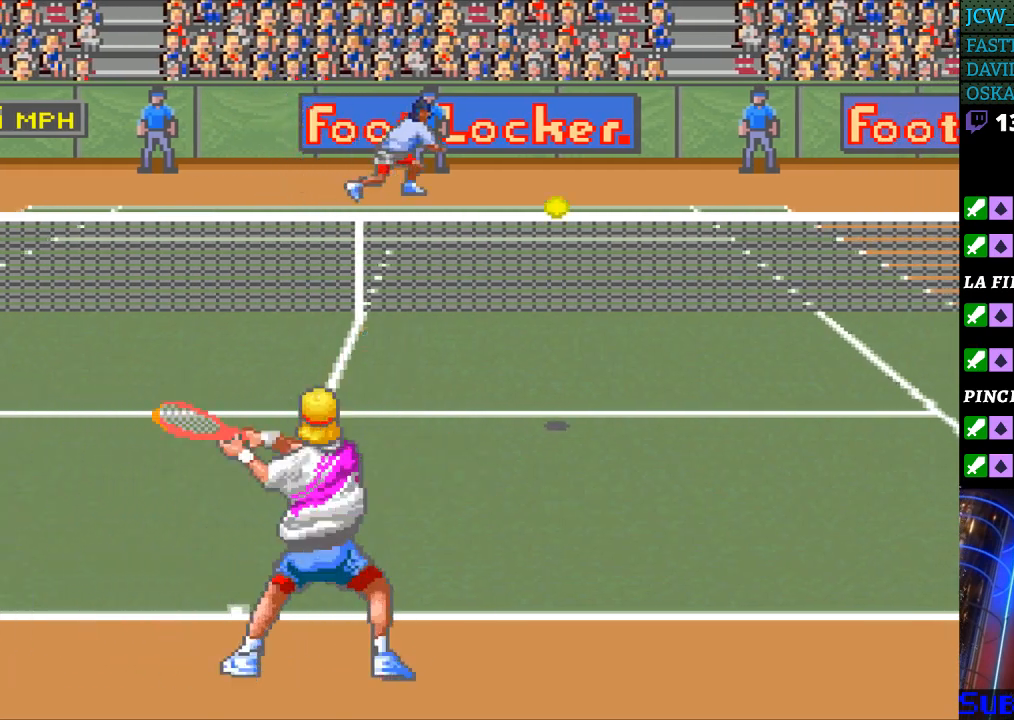
{"buttons": [], "events": []}
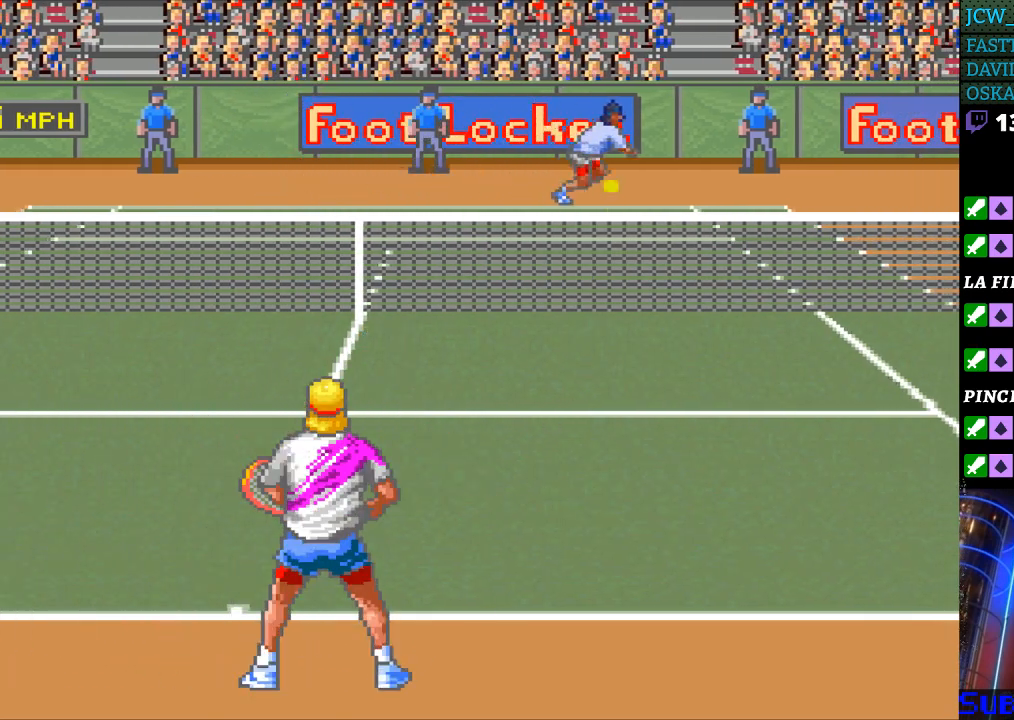
{"buttons": [], "events": []}
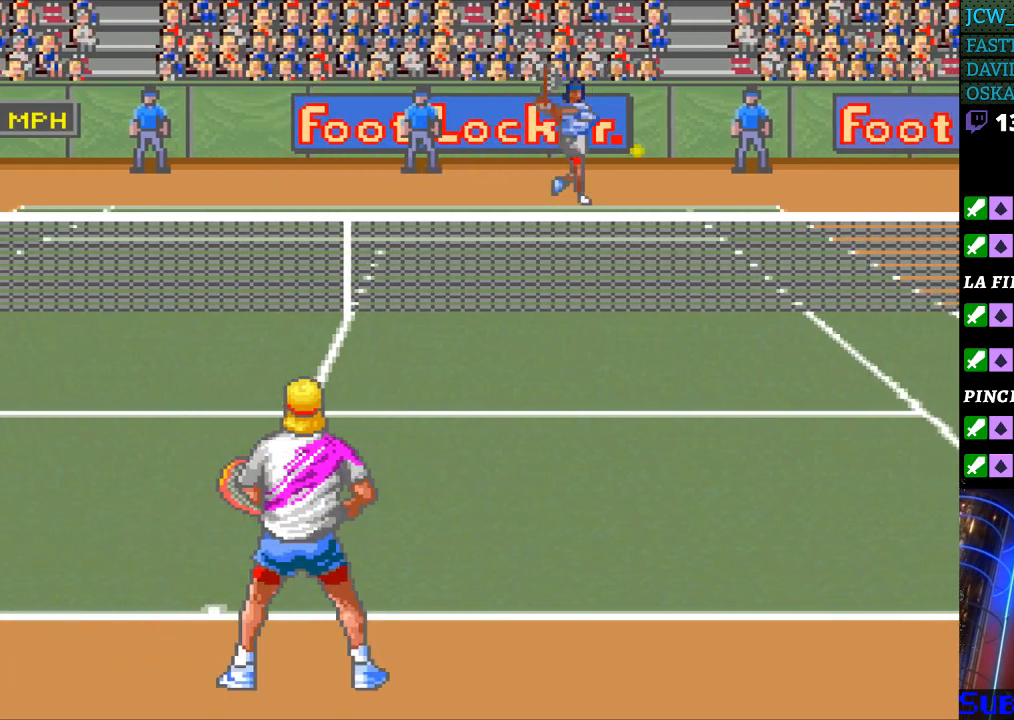
{"buttons": ["DPAD_RIGHT"], "events": [[67, "DPAD_RIGHT", "down"], [367, "DPAD_DOWN", "down"], [500, "DPAD_DOWN", "up"]]}
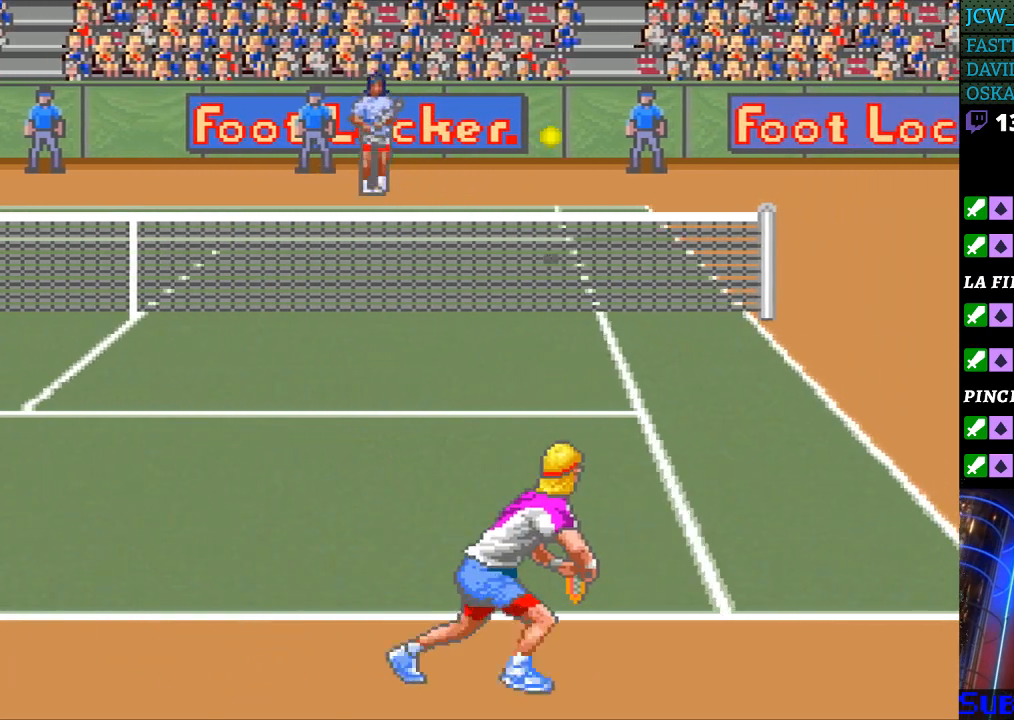
{"buttons": ["B", "DPAD_DOWN", "DPAD_LEFT"], "events": [[333, "DPAD_RIGHT", "up"], [467, "B", "down"], [467, "DPAD_LEFT", "down"], [500, "DPAD_DOWN", "down"]]}
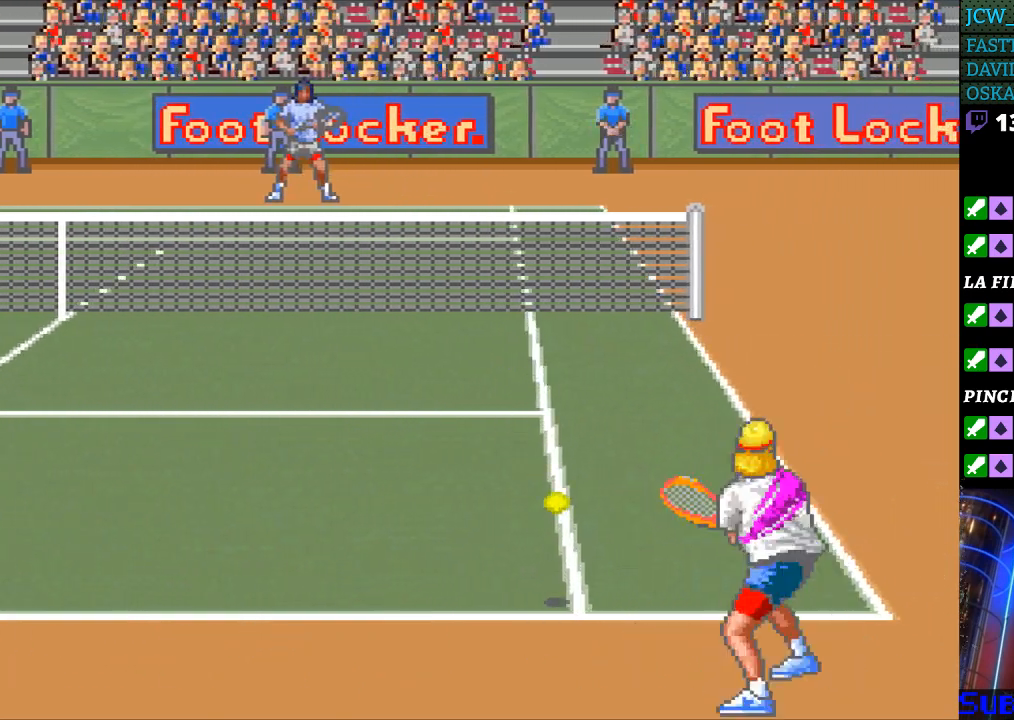
{"buttons": ["DPAD_LEFT"], "events": [[67, "DPAD_DOWN", "up"], [133, "B", "up"], [233, "DPAD_LEFT", "up"], [367, "DPAD_LEFT", "down"]]}
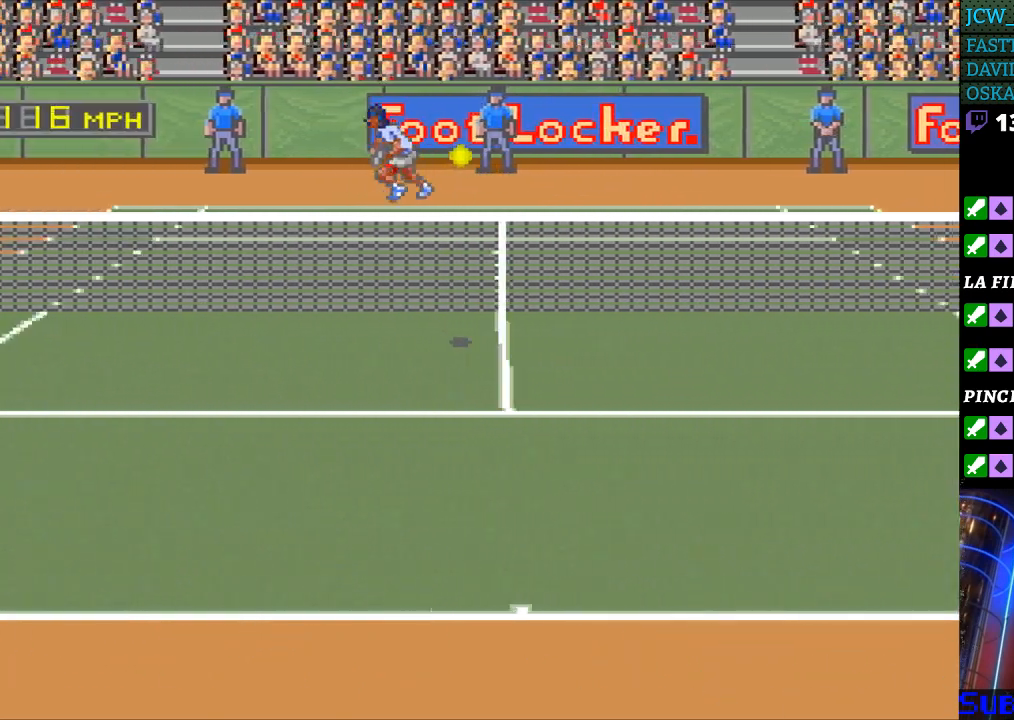
{"buttons": ["DPAD_LEFT"], "events": []}
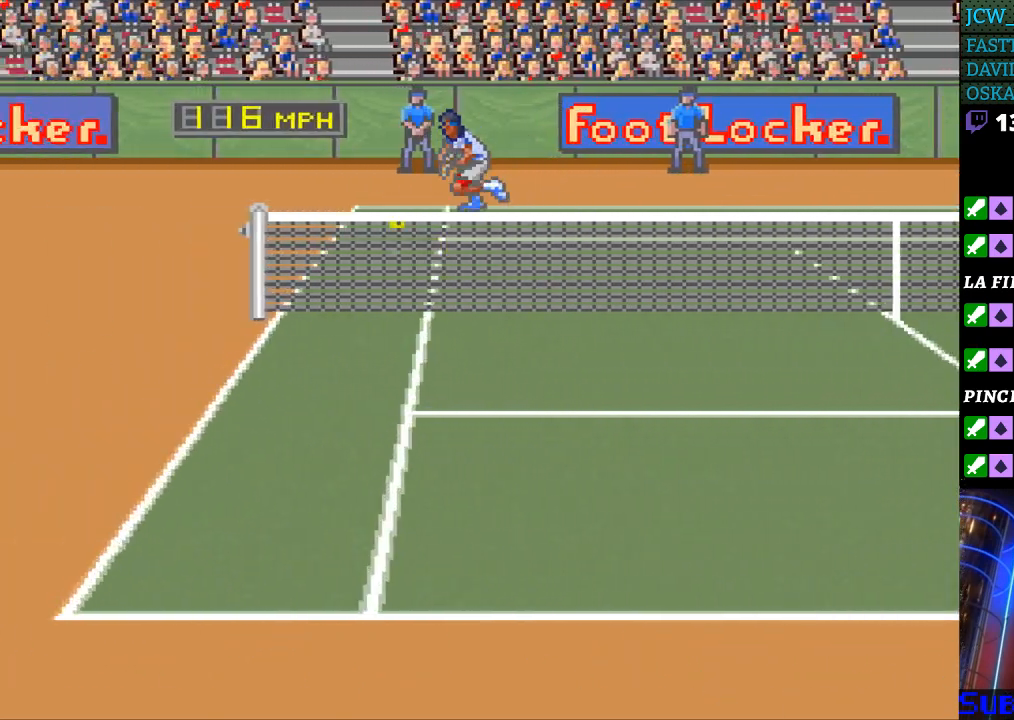
{"buttons": ["DPAD_LEFT"], "events": []}
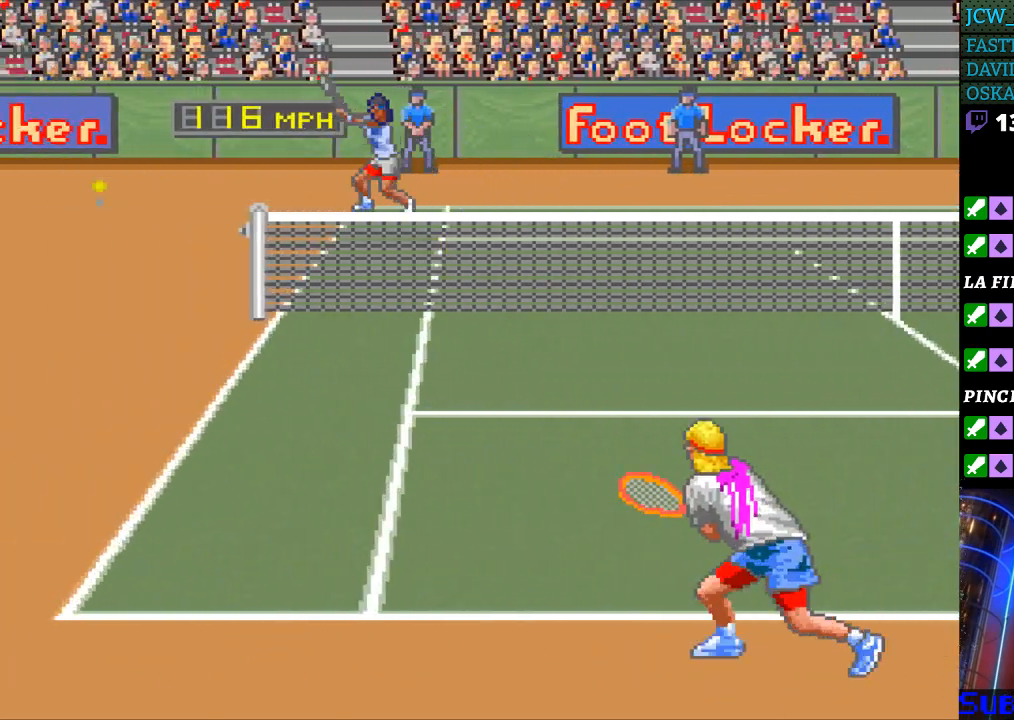
{"buttons": [], "events": [[100, "DPAD_LEFT", "up"]]}
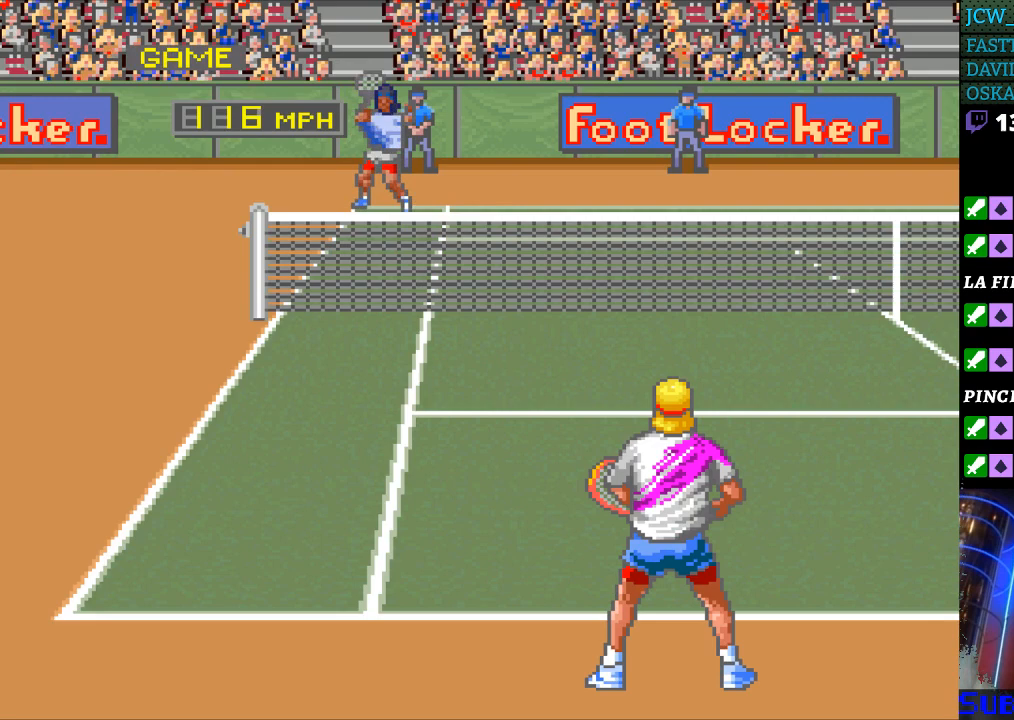
{"buttons": ["DPAD_RIGHT"], "events": [[300, "DPAD_UP", "down"], [500, "DPAD_RIGHT", "down"], [500, "DPAD_UP", "up"]]}
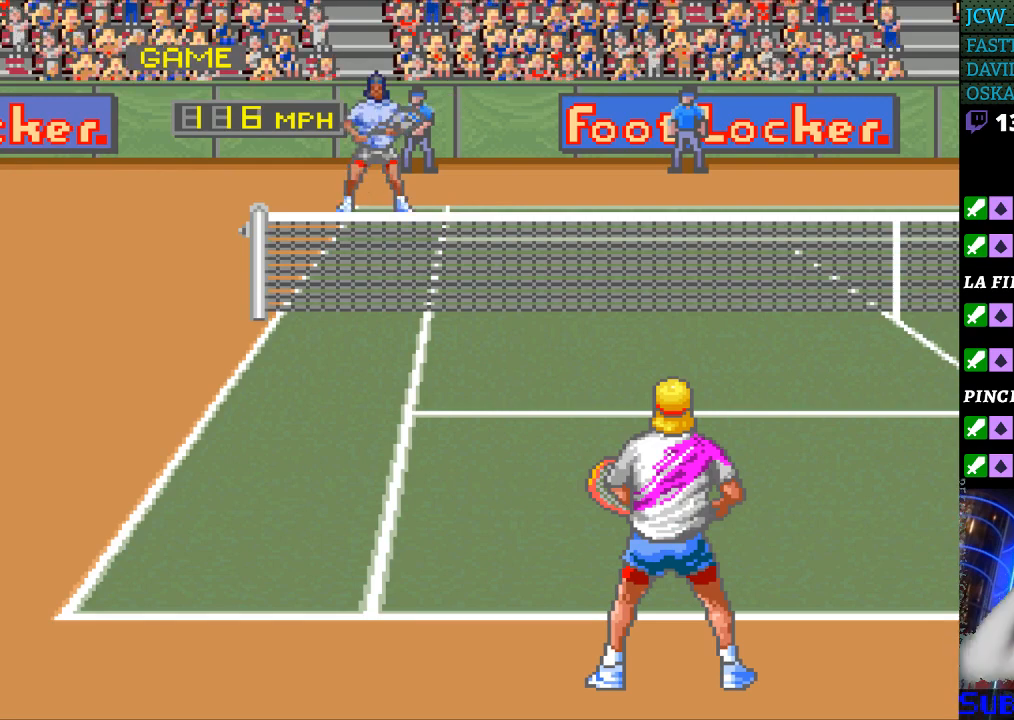
{"buttons": [], "events": [[200, "DPAD_UP", "down"], [233, "DPAD_RIGHT", "up"], [300, "DPAD_LEFT", "down"], [367, "DPAD_UP", "up"], [400, "DPAD_LEFT", "up"]]}